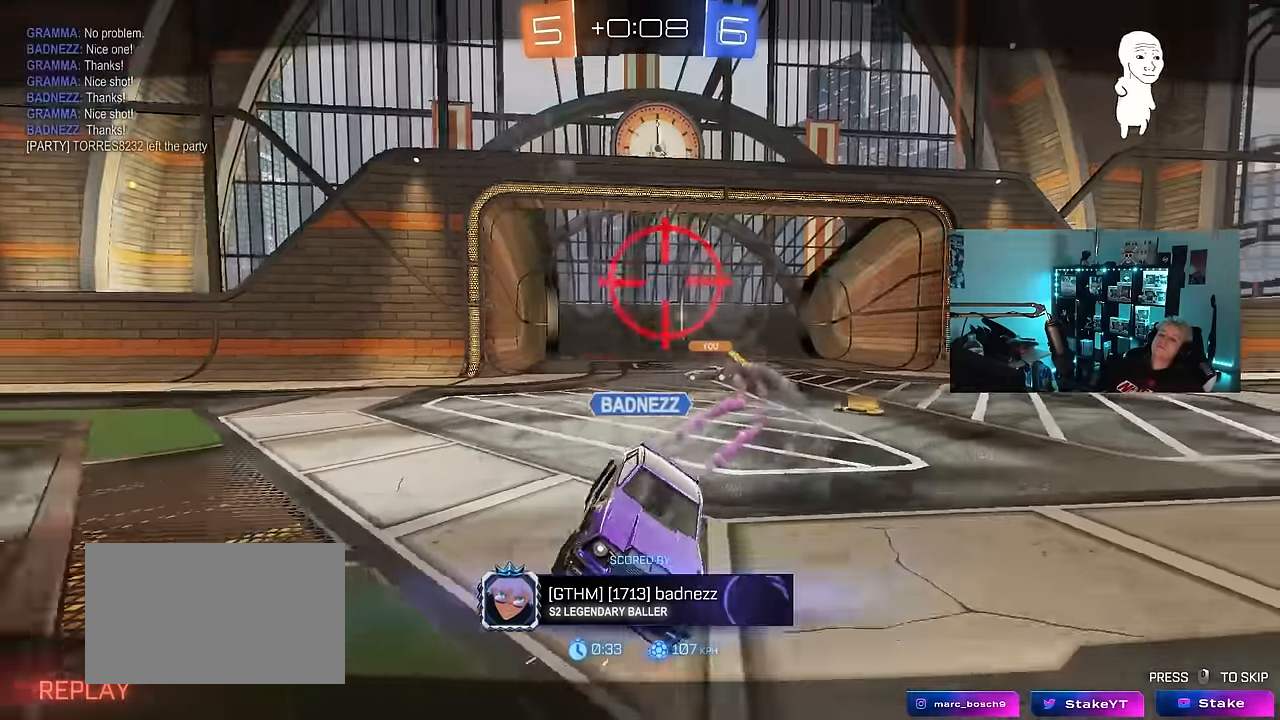
Gameplay with keyboard and mouse; each line is a JSON object with the keys and mouse buttons held at the frame after it. "events" lists presses ("down") and releases ("up") of "1", "2", "3", "4", "5", "a", "alt", "c", "caps_lock", "ctrl", "d", "e", "f", "g", "q", "r", "s", "shift", "space", "t", "tab", "v", "w", "x", "z", "mouse_left", "mouse_wheel" and "mouse_right" between this image and that frame as [ms after this image, input, new state], when the widget could be followed in between. "mouse_left", "mouse_wheel", "mouse_right" = the "left", "wheel", "right" buttons of the "mouse" list. No other keys are recorded. "wheel" means that the mouse wheel is clicked or scrolled. "mouse_move" is the direction in which the mouse moves at that frame (one of eight, or "still"), when it could be read.
{"keys": [], "mouse": ["wheel"], "mouse_move": "still", "events": [[467, "mouse_wheel", "down"]]}
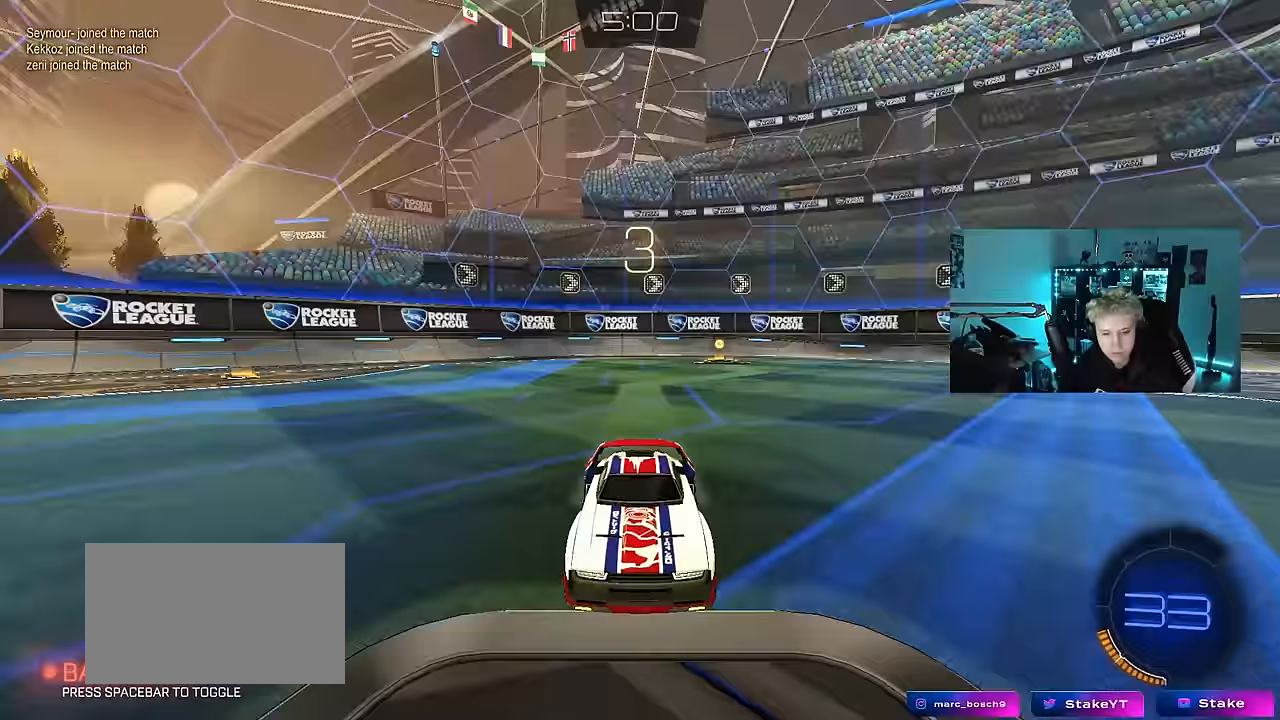
{"keys": ["x", "z"], "mouse": [], "mouse_move": "still", "events": [[100, "mouse_wheel", "up"], [383, "z", "down"], [433, "x", "down"]]}
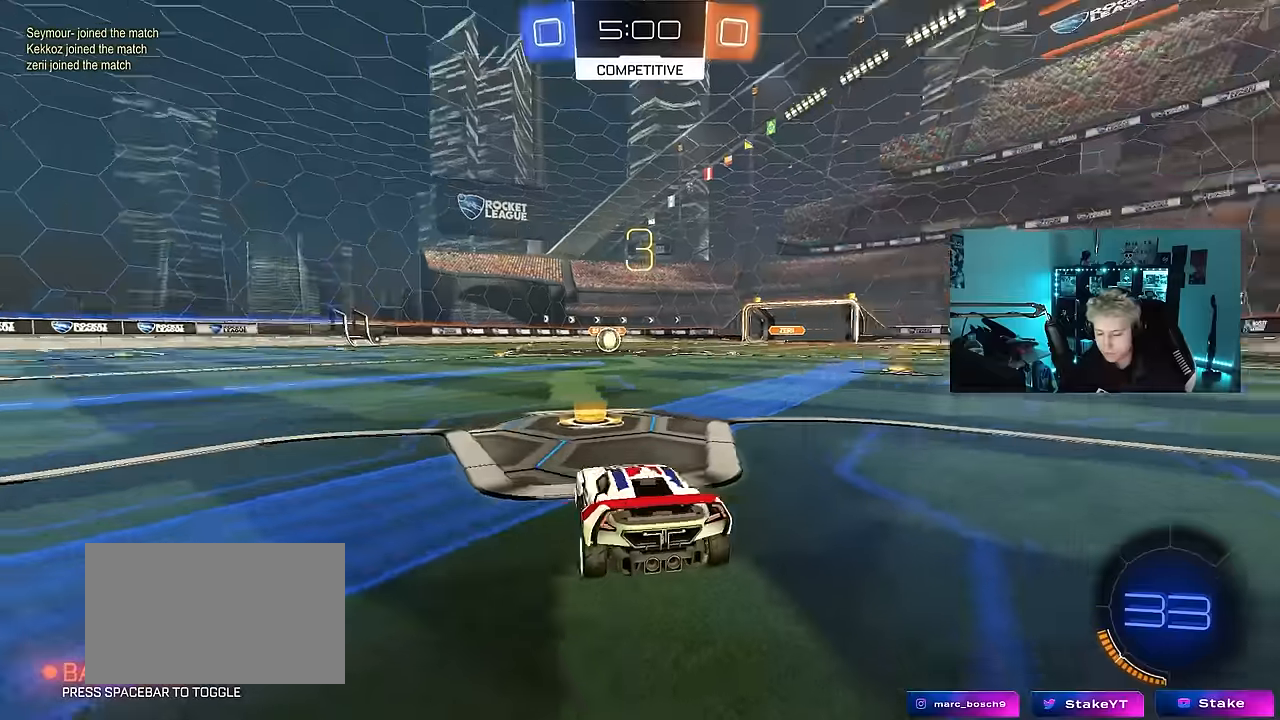
{"keys": ["space", "tab"], "mouse": ["left"], "mouse_move": "still", "events": [[17, "x", "up"], [17, "z", "up"], [217, "tab", "down"], [267, "mouse_wheel", "down"], [350, "mouse_wheel", "up"], [400, "space", "down"], [500, "mouse_left", "down"]]}
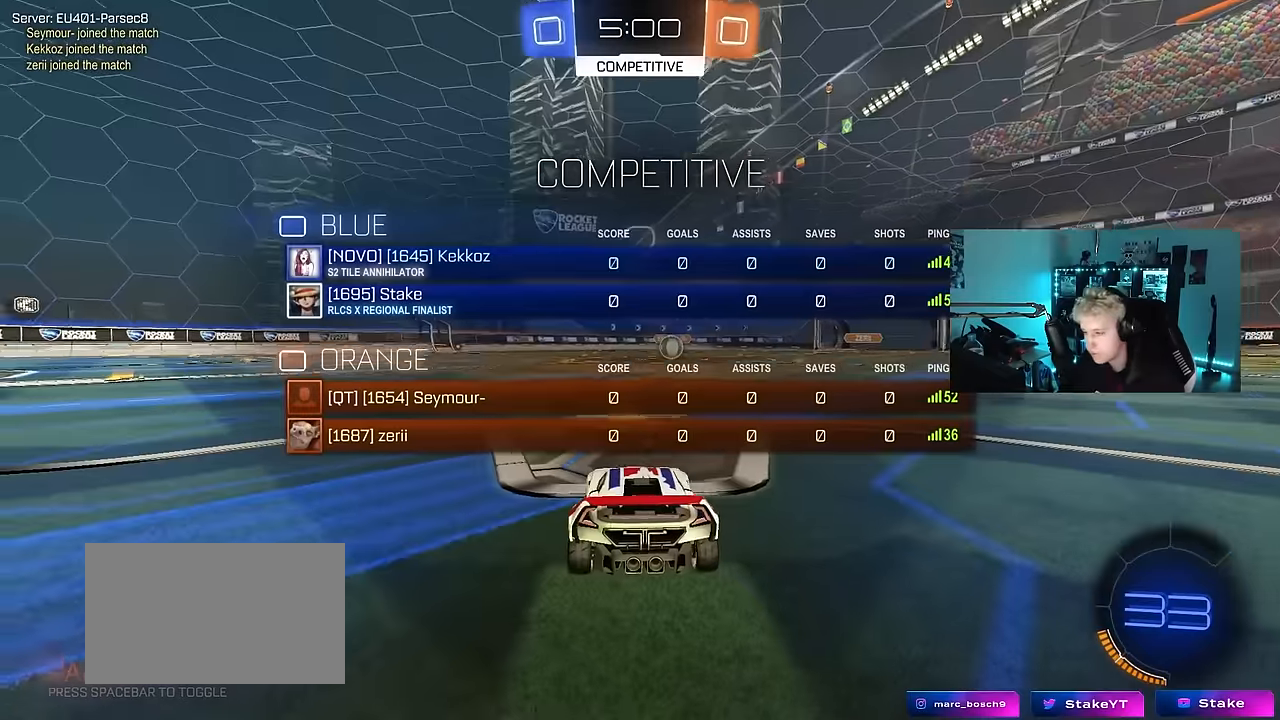
{"keys": ["tab"], "mouse": ["left"], "mouse_move": "up-left", "events": [[50, "space", "up"], [133, "space", "down"], [317, "space", "up"], [417, "space", "down"], [500, "space", "up"]]}
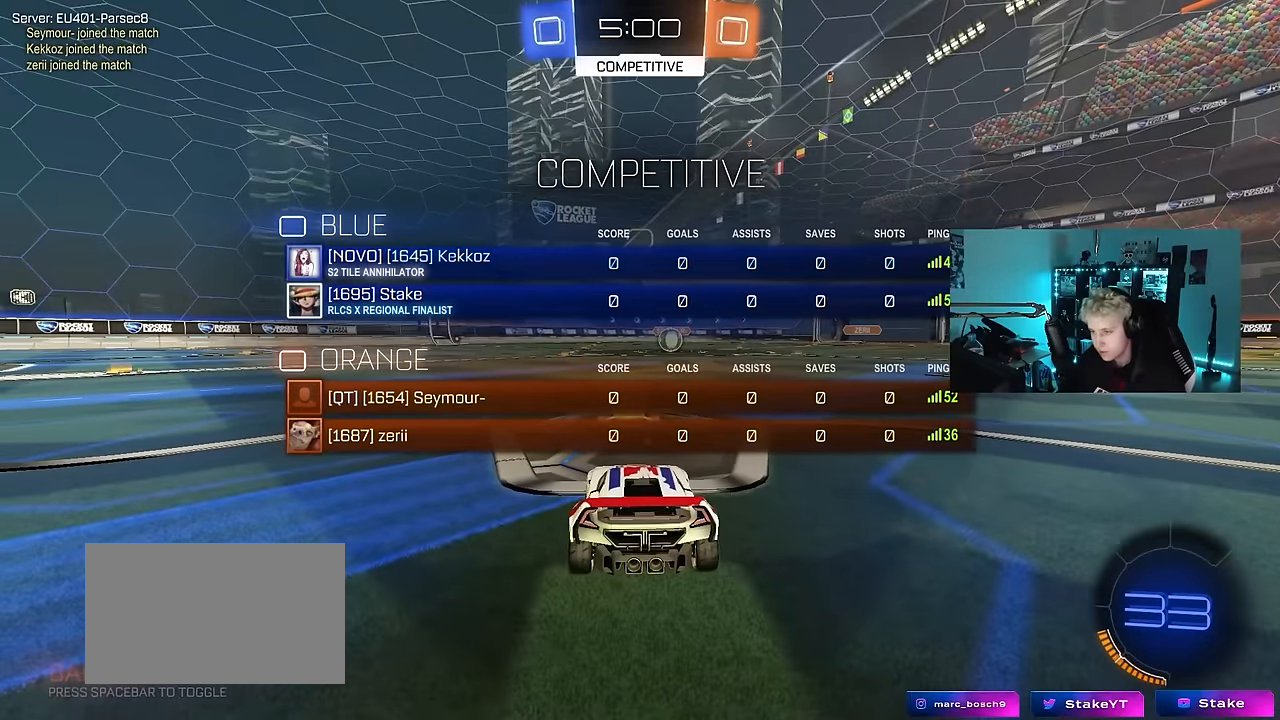
{"keys": ["tab"], "mouse": ["left"], "mouse_move": "down-right", "events": [[100, "space", "down"], [250, "space", "up"]]}
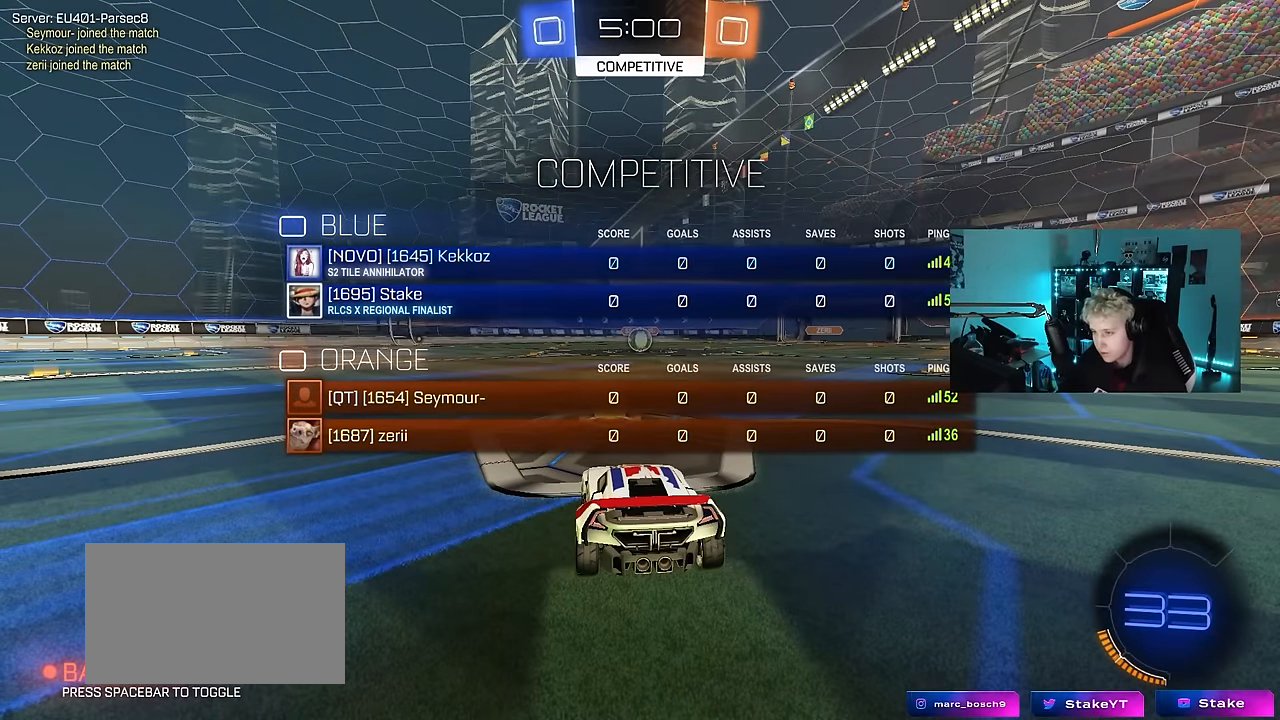
{"keys": ["tab", "w"], "mouse": ["left"], "mouse_move": "right", "events": [[67, "w", "down"]]}
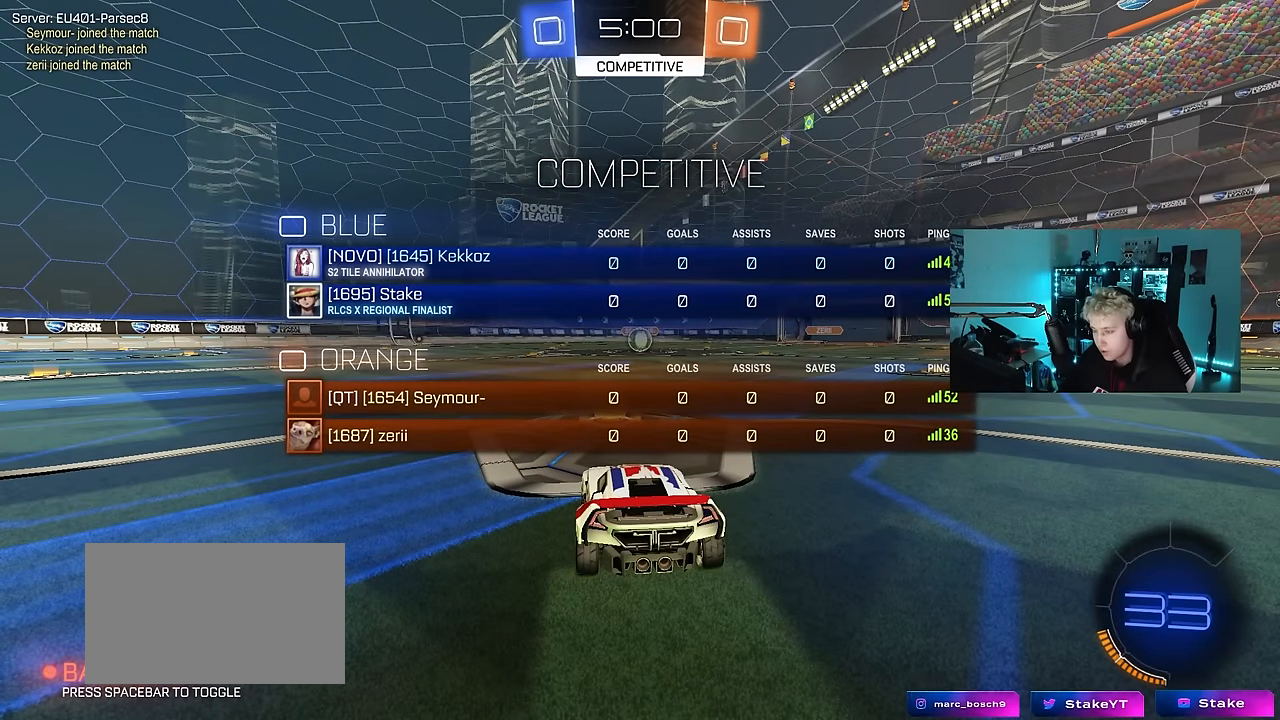
{"keys": ["w"], "mouse": ["left"], "mouse_move": "still", "events": [[33, "tab", "up"]]}
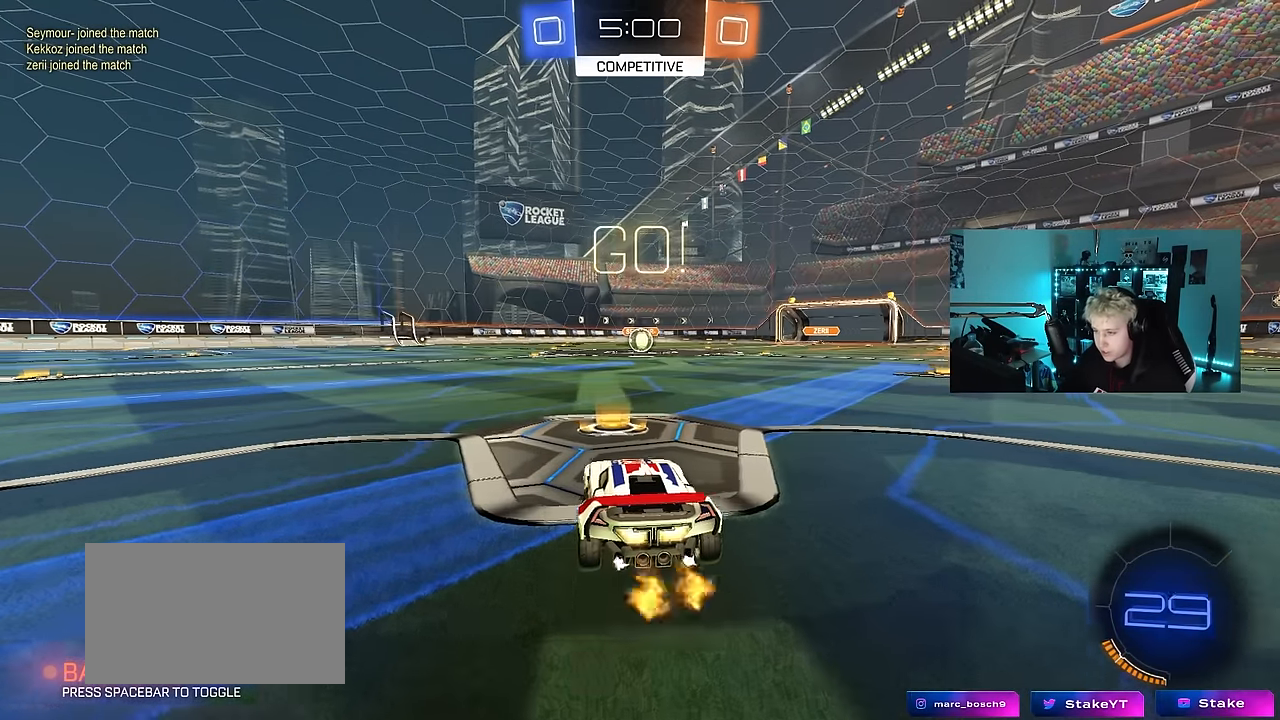
{"keys": ["a", "s", "shift"], "mouse": ["left"], "mouse_move": "still", "events": [[150, "d", "down"], [200, "mouse_right", "down"], [300, "a", "down"], [300, "d", "up"], [300, "mouse_right", "up"], [300, "shift", "down"], [333, "mouse_right", "down"], [383, "s", "down"], [383, "w", "up"], [483, "mouse_right", "up"]]}
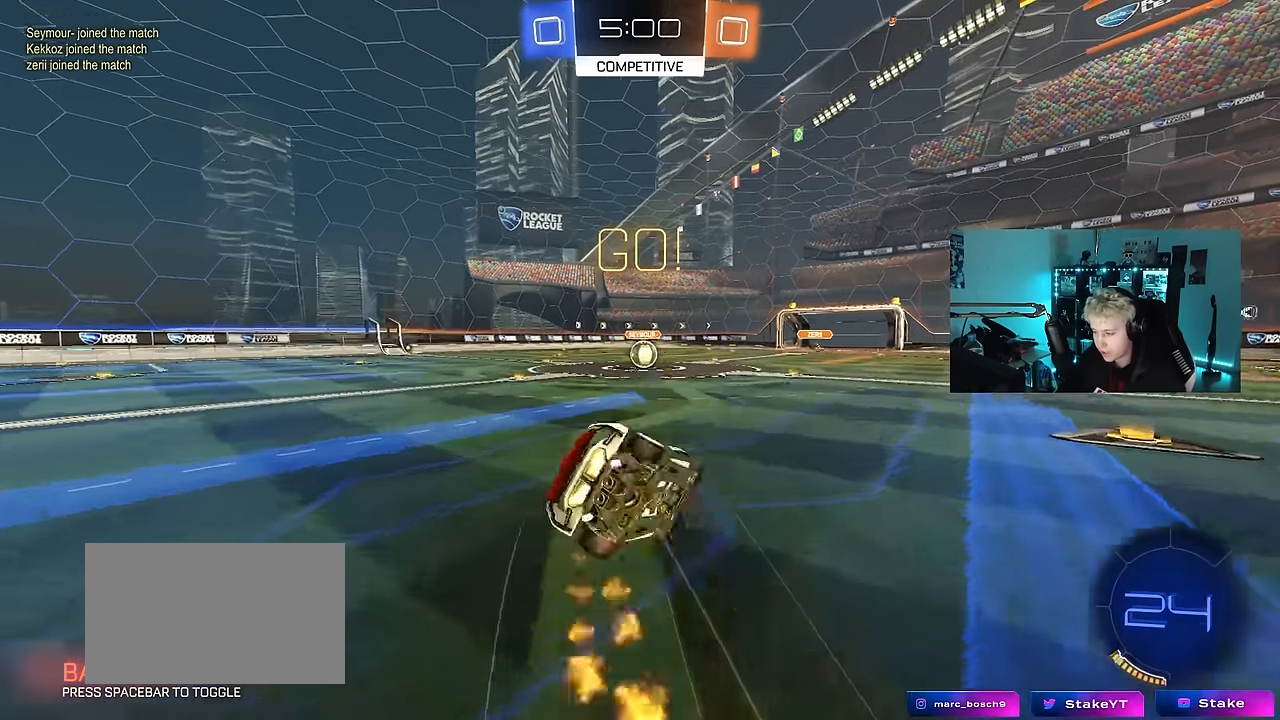
{"keys": ["a", "s", "shift"], "mouse": ["left"], "mouse_move": "still", "events": [[300, "s", "up"], [400, "s", "down"]]}
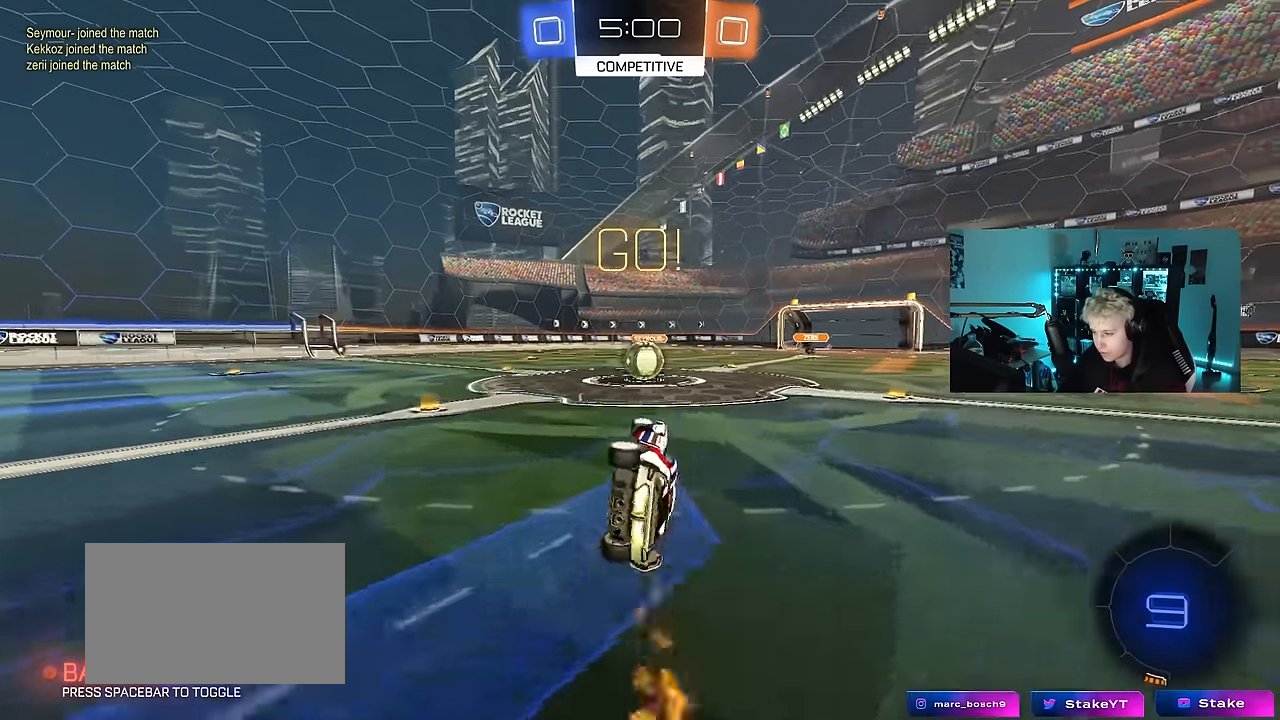
{"keys": ["d"], "mouse": [], "mouse_move": "still", "events": [[133, "s", "up"], [133, "shift", "up"], [183, "a", "up"], [183, "mouse_left", "up"], [467, "d", "down"]]}
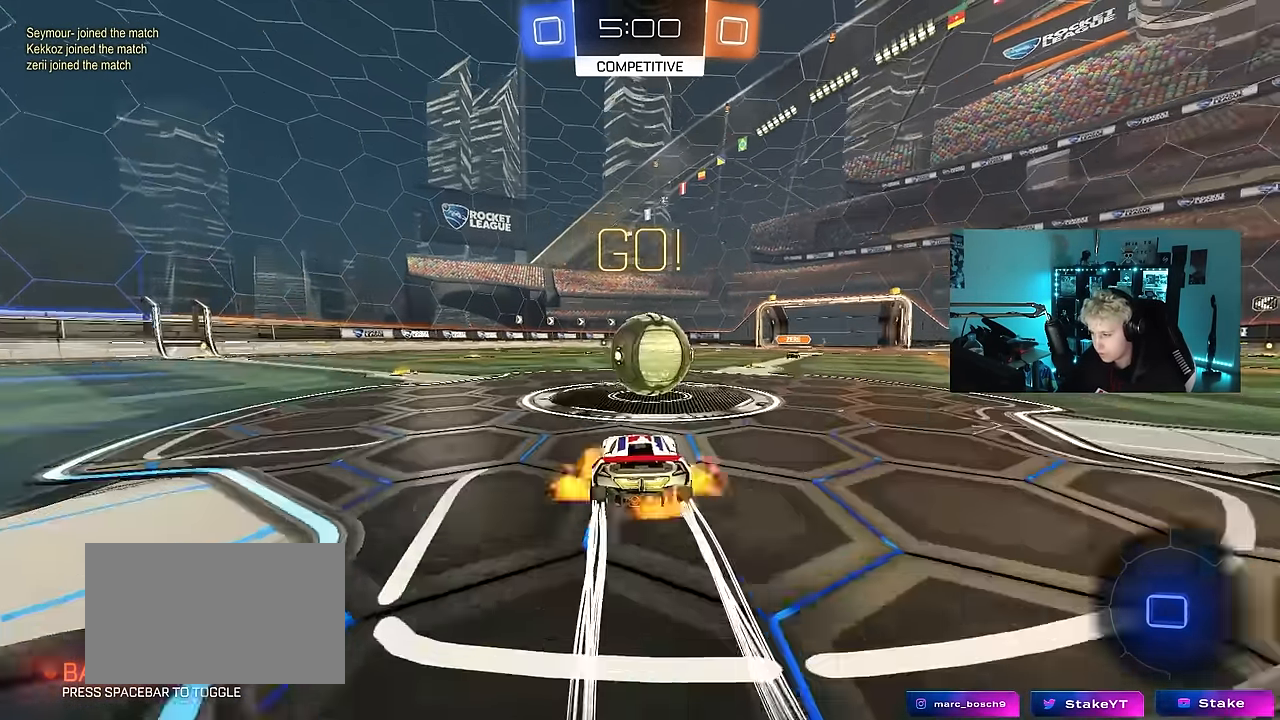
{"keys": ["a", "s", "shift"], "mouse": [], "mouse_move": "up", "events": [[17, "mouse_right", "down"], [150, "a", "down"], [150, "w", "down"], [200, "d", "up"], [200, "mouse_right", "up"], [200, "shift", "down"], [250, "mouse_right", "down"], [333, "s", "down"], [333, "w", "up"], [483, "mouse_right", "up"]]}
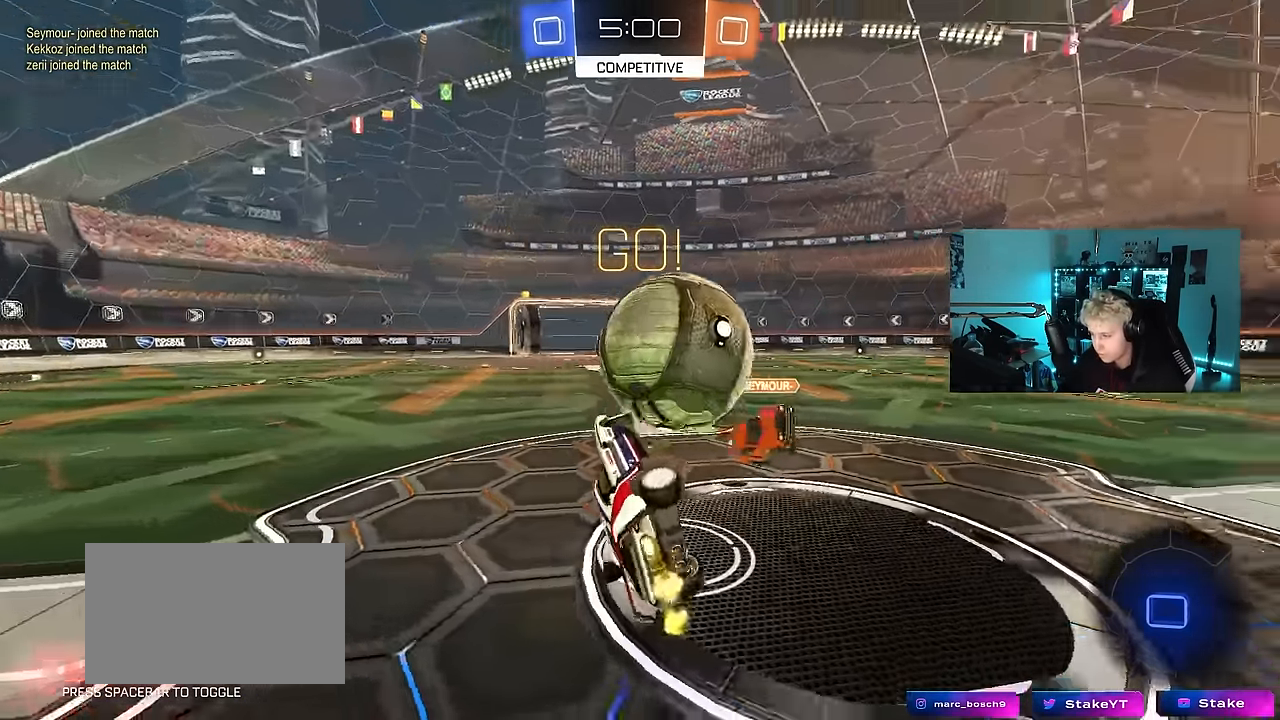
{"keys": ["a", "w"], "mouse": [], "mouse_move": "still", "events": [[167, "s", "up"], [350, "w", "down"], [400, "shift", "up"]]}
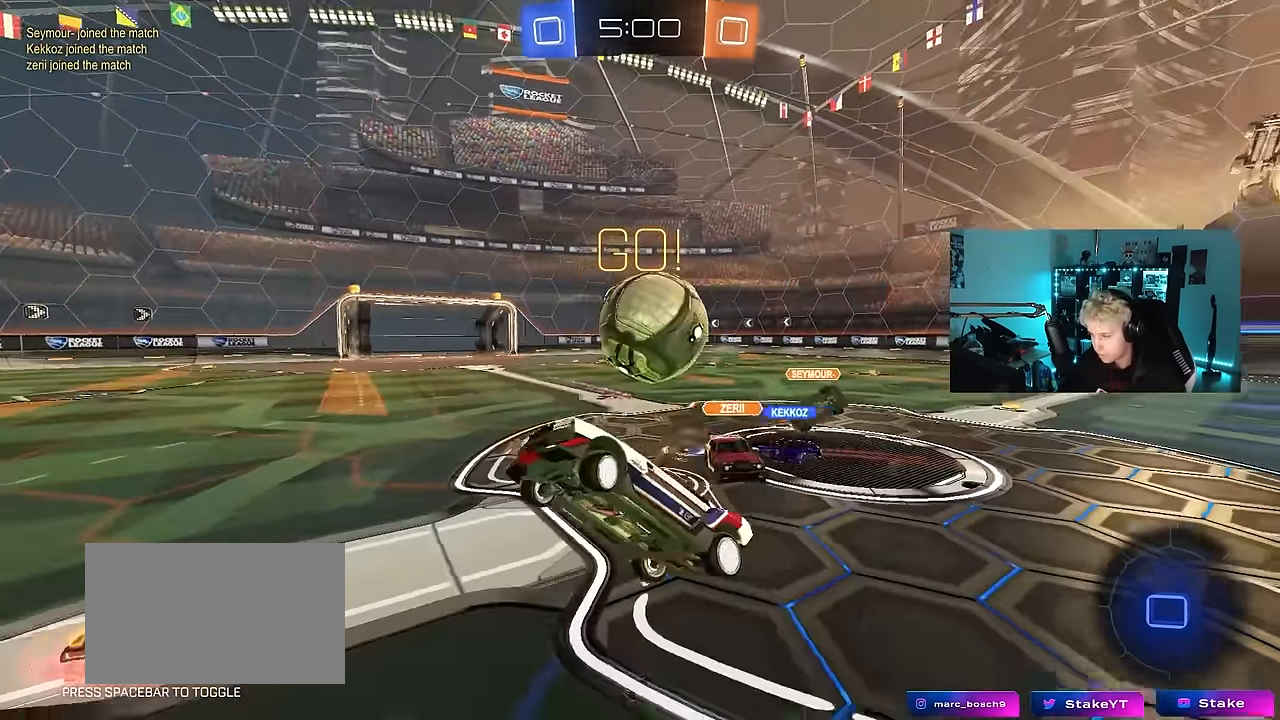
{"keys": ["d"], "mouse": [], "mouse_move": "still", "events": [[33, "a", "up"], [33, "w", "up"], [183, "a", "down"], [233, "a", "up"], [267, "d", "down"]]}
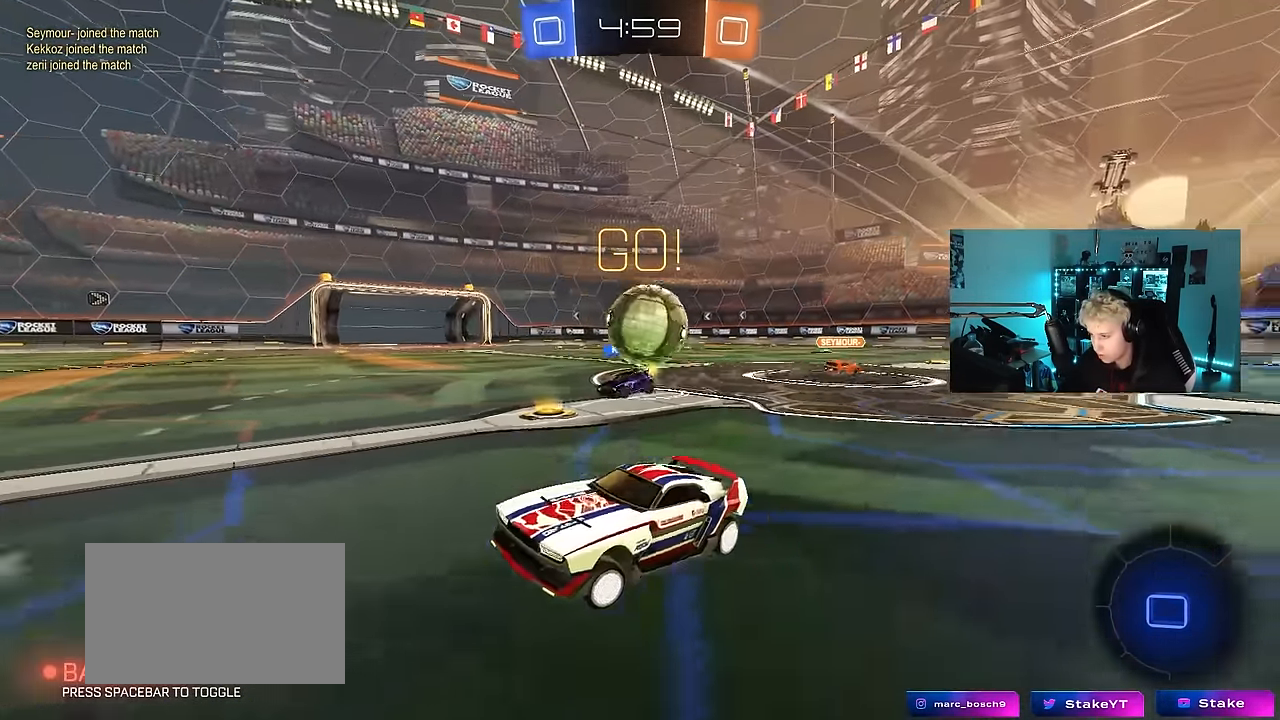
{"keys": ["w"], "mouse": [], "mouse_move": "still", "events": [[100, "d", "up"], [100, "w", "down"], [150, "a", "down"], [283, "a", "up"], [333, "d", "down"], [483, "d", "up"]]}
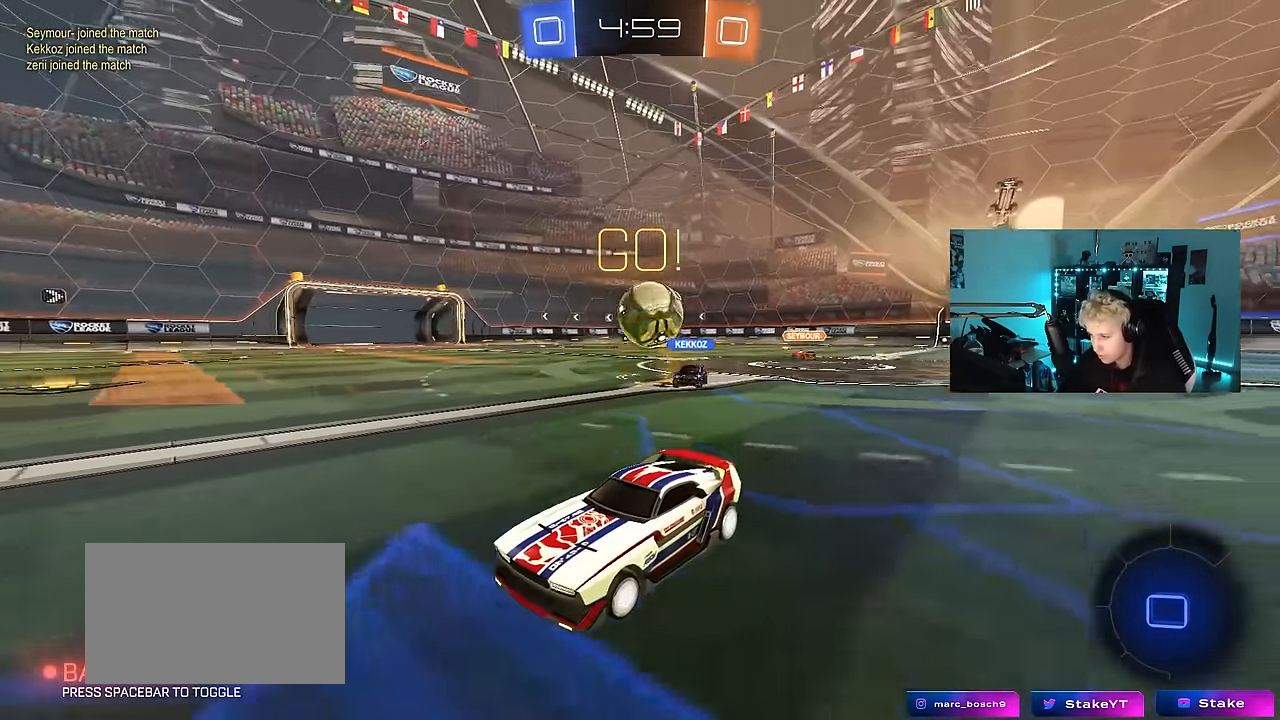
{"keys": ["space", "w"], "mouse": [], "mouse_move": "still", "events": [[117, "d", "down"], [267, "d", "up"], [350, "space", "down"], [400, "a", "down"], [500, "a", "up"]]}
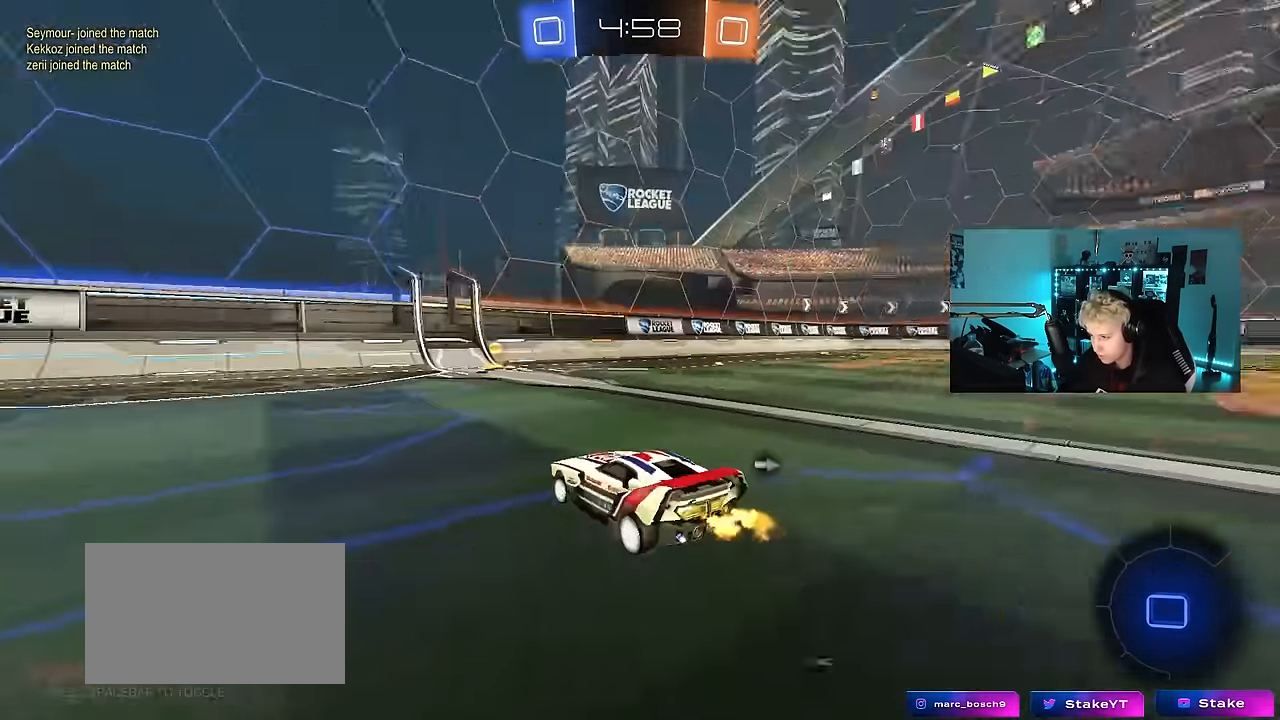
{"keys": ["d", "w"], "mouse": [], "mouse_move": "still", "events": [[50, "space", "up"], [133, "d", "down"], [183, "d", "up"], [233, "a", "down"], [267, "space", "down"], [317, "a", "up"], [467, "d", "down"], [467, "space", "up"]]}
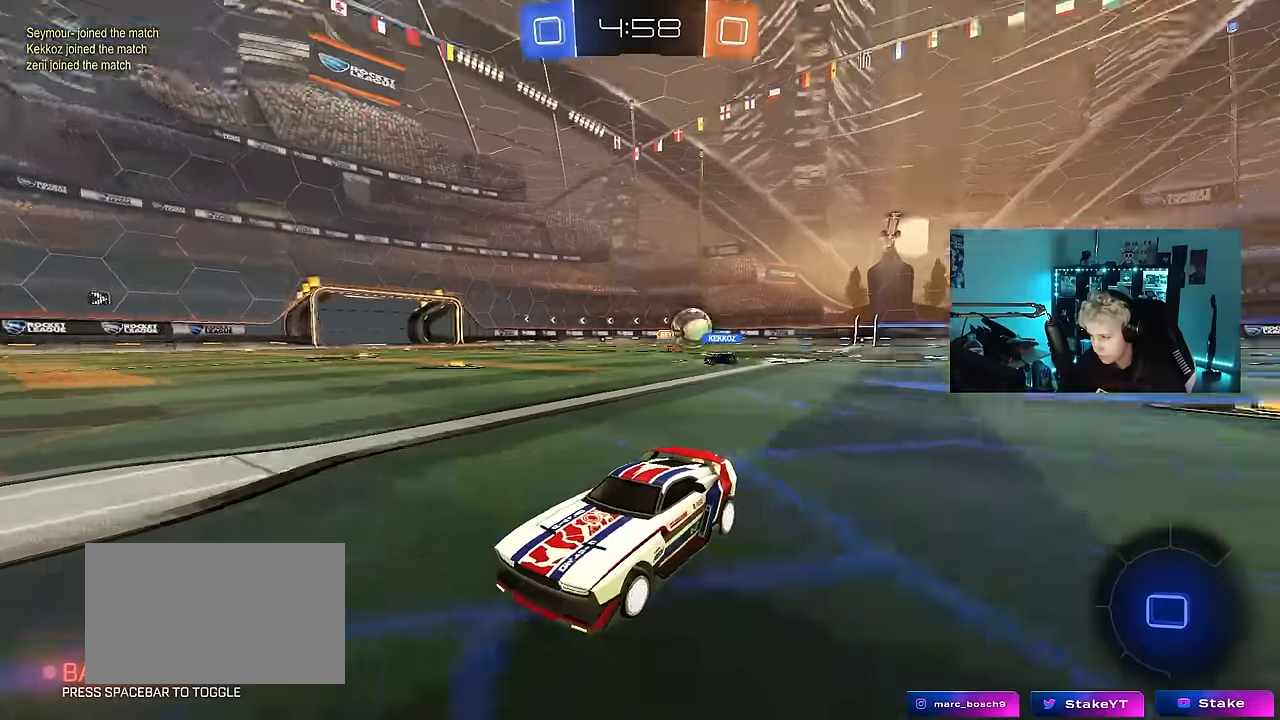
{"keys": ["d", "w"], "mouse": [], "mouse_move": "still", "events": [[150, "shift", "down"], [283, "shift", "up"]]}
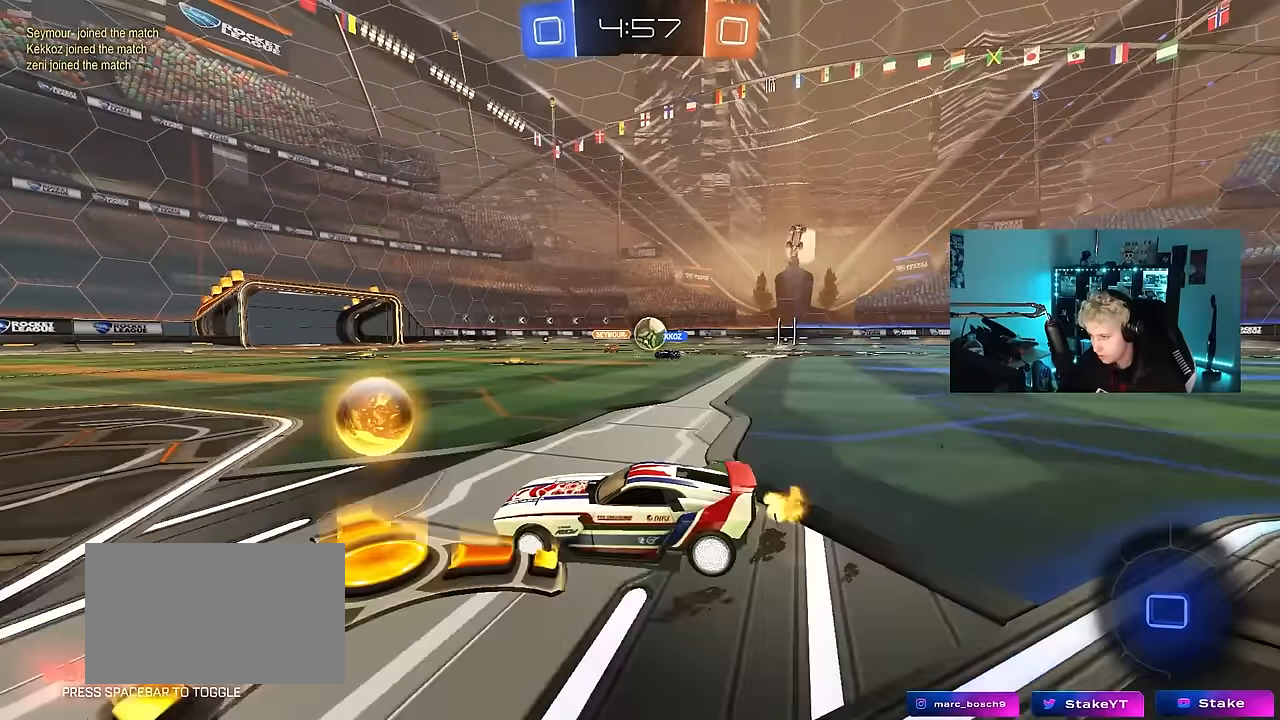
{"keys": ["w"], "mouse": [], "mouse_move": "still", "events": [[67, "shift", "down"], [167, "shift", "up"], [400, "d", "up"]]}
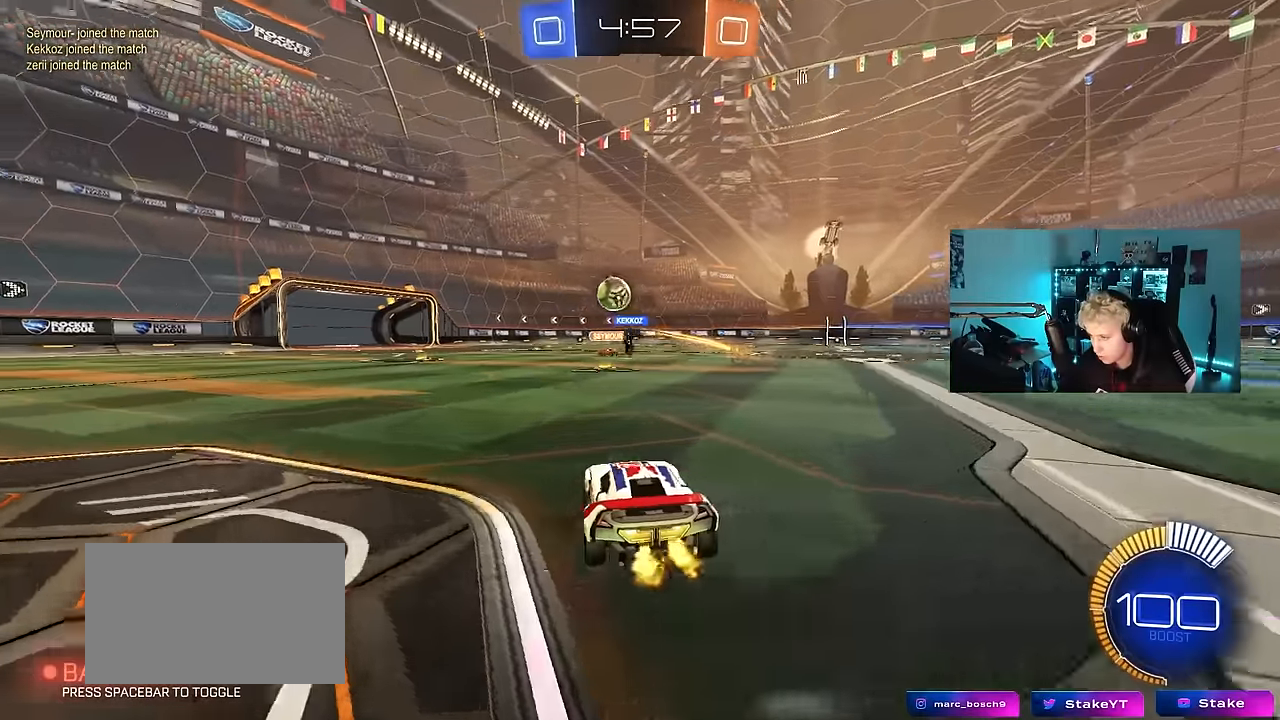
{"keys": ["w"], "mouse": [], "mouse_move": "still", "events": [[183, "d", "down"], [233, "d", "up"]]}
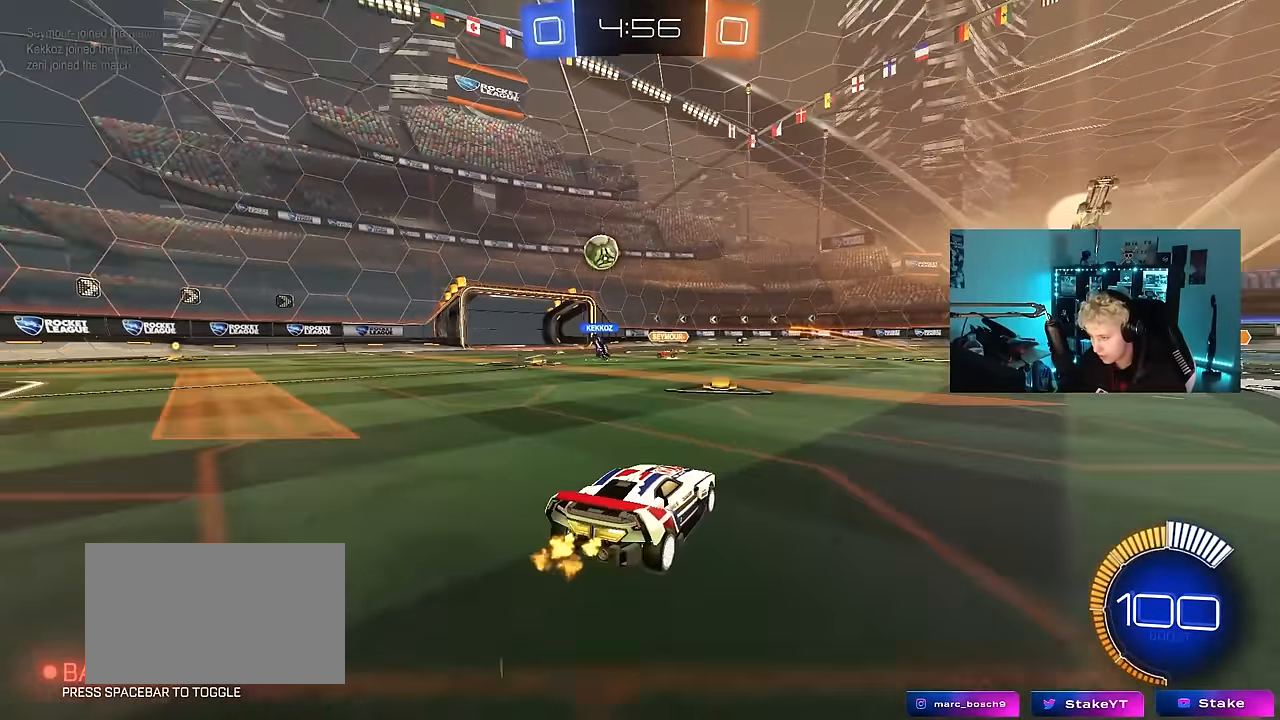
{"keys": ["a", "w"], "mouse": [], "mouse_move": "still", "events": [[100, "a", "down"], [300, "a", "up"], [433, "a", "down"]]}
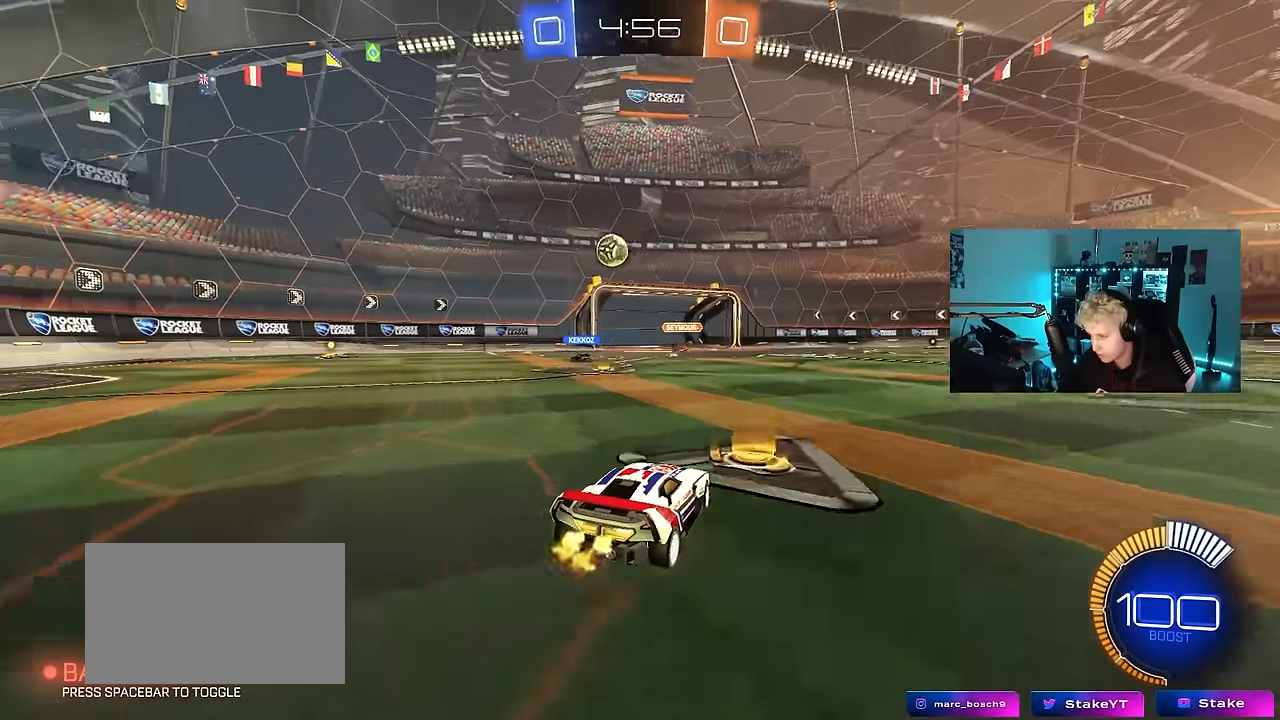
{"keys": ["w"], "mouse": ["left"], "mouse_move": "still", "events": [[67, "a", "up"], [267, "a", "down"], [400, "a", "up"], [400, "mouse_left", "down"]]}
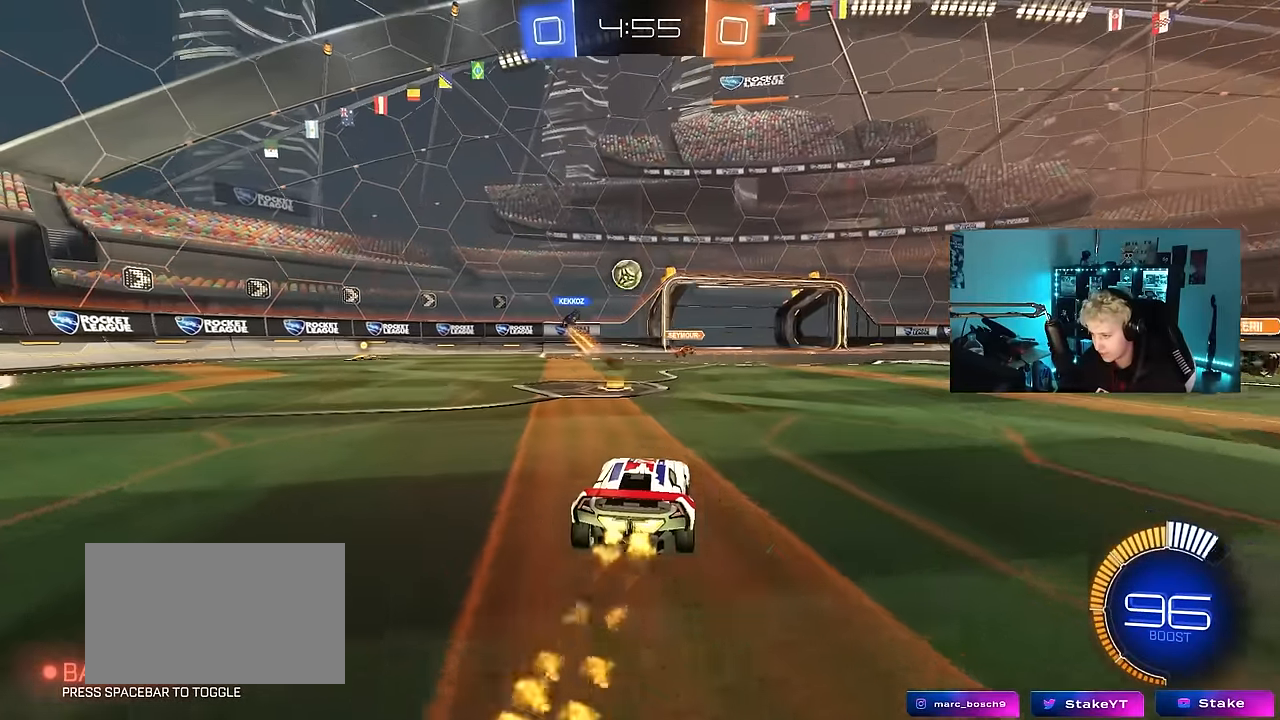
{"keys": ["s"], "mouse": [], "mouse_move": "still", "events": [[50, "a", "down"], [133, "a", "up"], [233, "mouse_left", "up"], [283, "a", "down"], [283, "w", "up"], [367, "a", "up"], [367, "w", "down"], [417, "s", "down"], [417, "w", "up"]]}
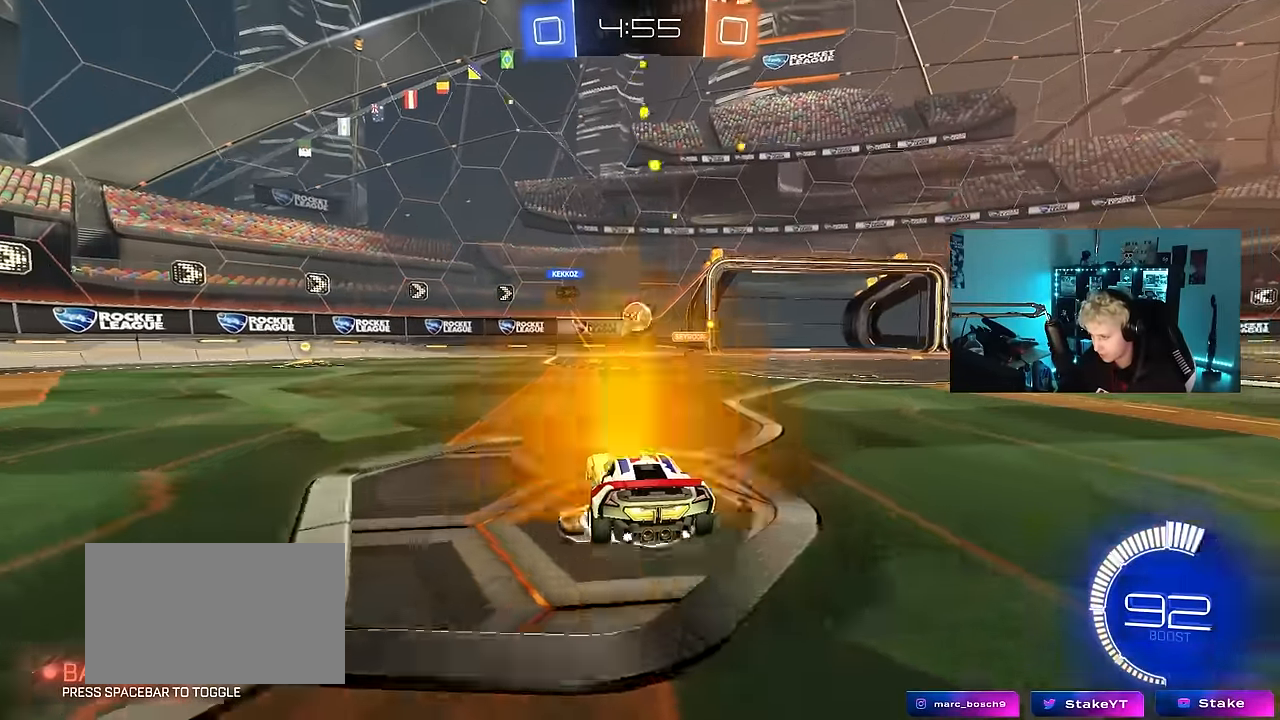
{"keys": ["w"], "mouse": ["left"], "mouse_move": "down", "events": [[100, "s", "up"], [250, "w", "down"], [300, "d", "down"], [333, "d", "up"], [333, "mouse_left", "down"], [383, "a", "down"], [483, "a", "up"]]}
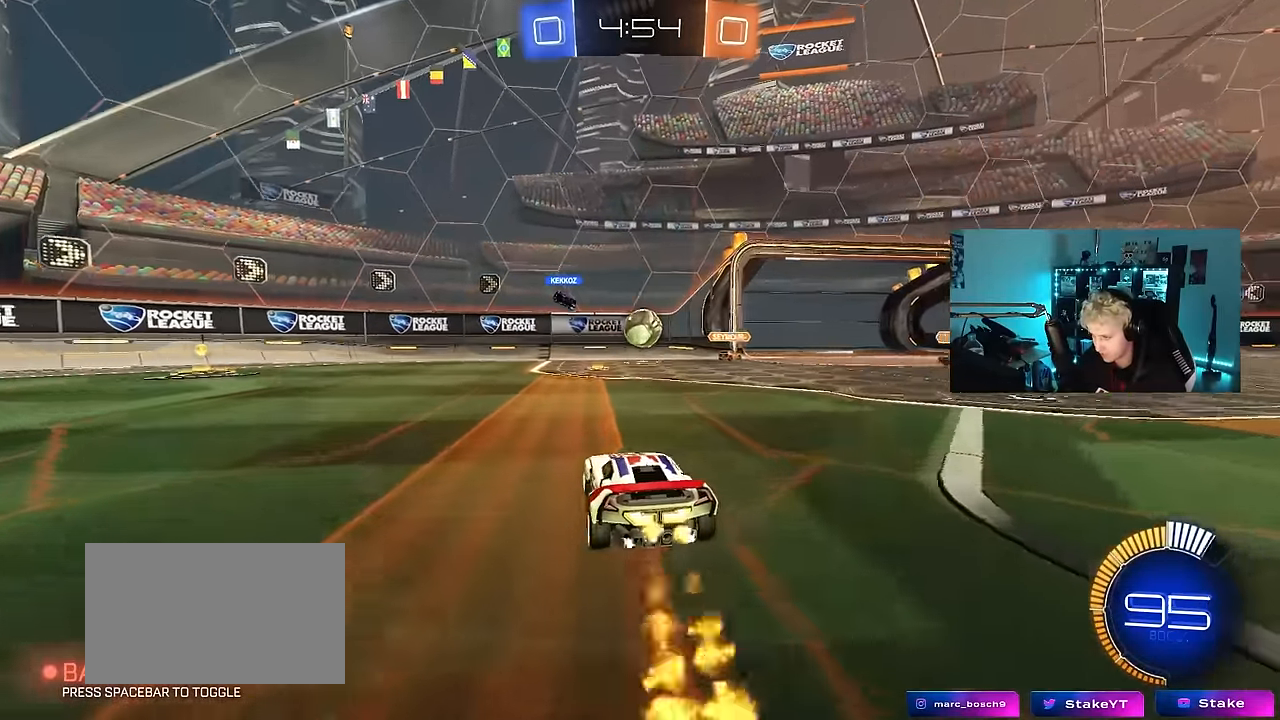
{"keys": ["s"], "mouse": [], "mouse_move": "still", "events": [[117, "d", "down"], [267, "d", "up"], [300, "mouse_left", "up"], [300, "w", "up"], [400, "s", "down"]]}
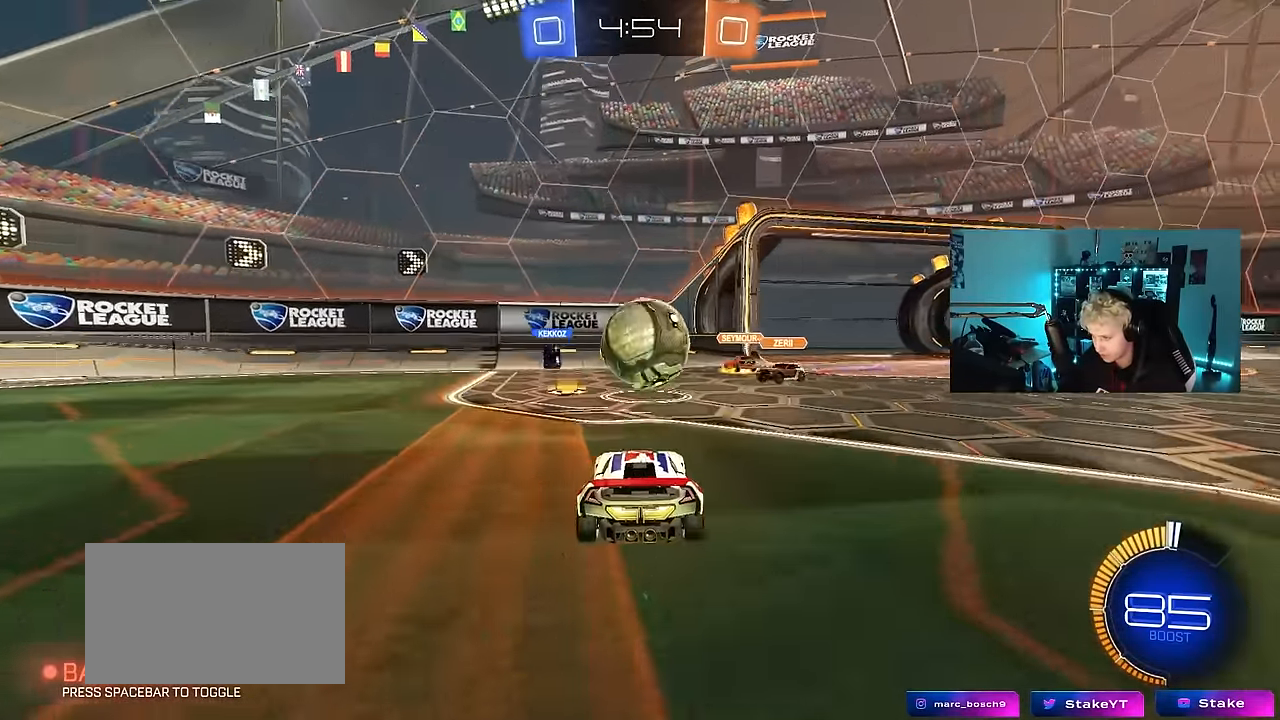
{"keys": [], "mouse": [], "mouse_move": "still", "events": [[83, "d", "down"], [133, "d", "up"], [133, "mouse_right", "down"], [233, "mouse_right", "up"], [233, "s", "up"]]}
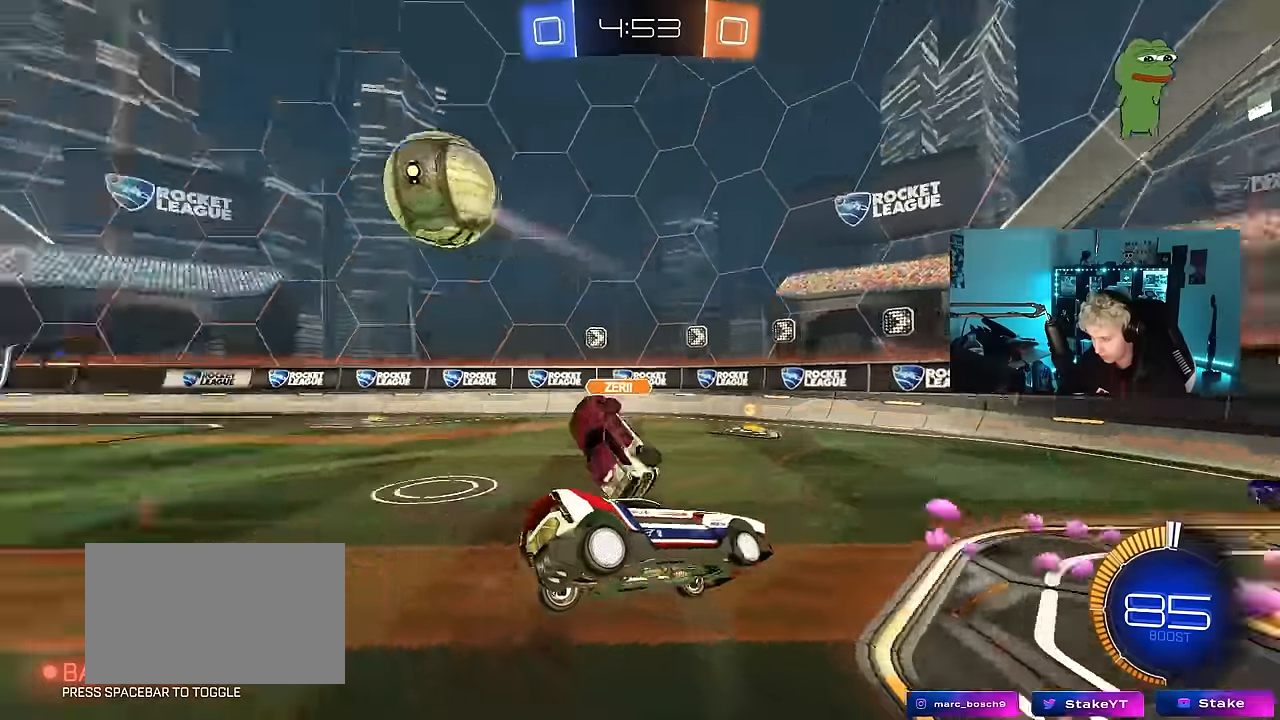
{"keys": ["a", "w"], "mouse": ["left", "right"], "mouse_move": "still", "events": [[17, "a", "down"], [100, "s", "down"], [250, "d", "down"], [250, "shift", "down"], [283, "a", "up"], [383, "d", "up"], [383, "s", "up"], [383, "shift", "up"], [433, "mouse_left", "down"], [483, "a", "down"], [483, "mouse_right", "down"], [483, "w", "down"]]}
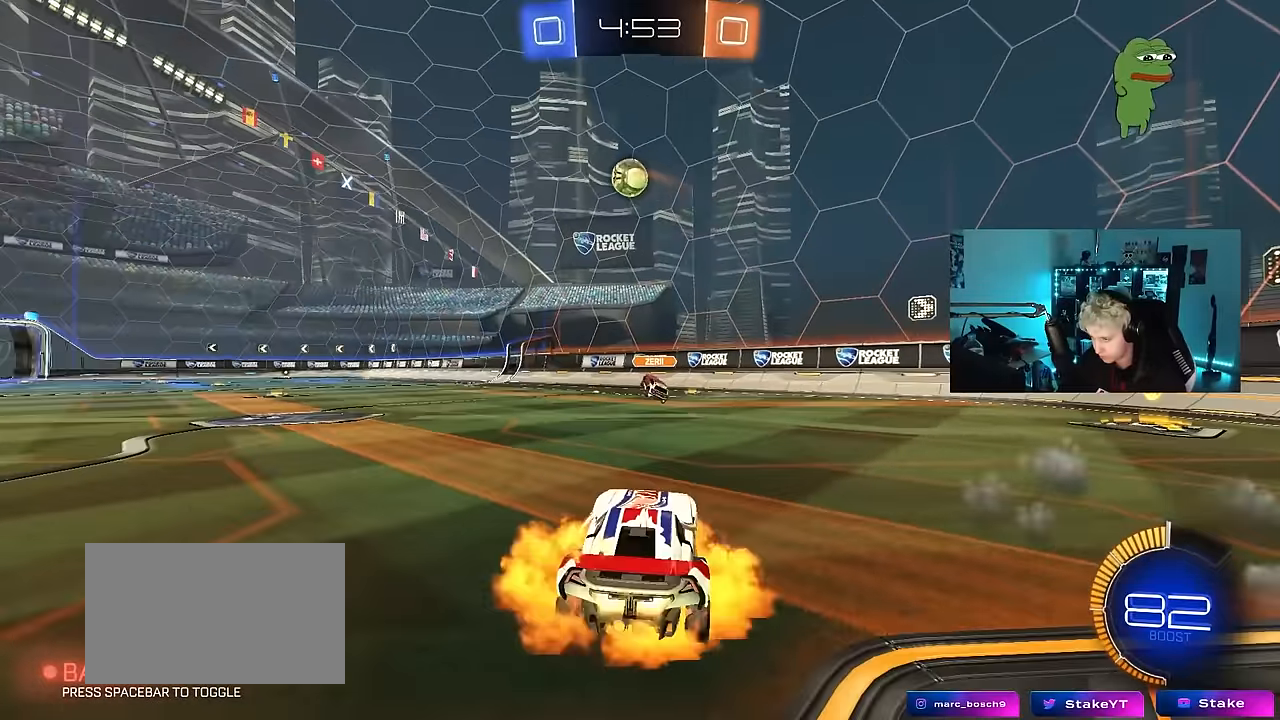
{"keys": ["d"], "mouse": [], "mouse_move": "still", "events": [[117, "mouse_right", "up"], [350, "a", "up"], [400, "d", "down"], [400, "w", "up"], [450, "mouse_left", "up"]]}
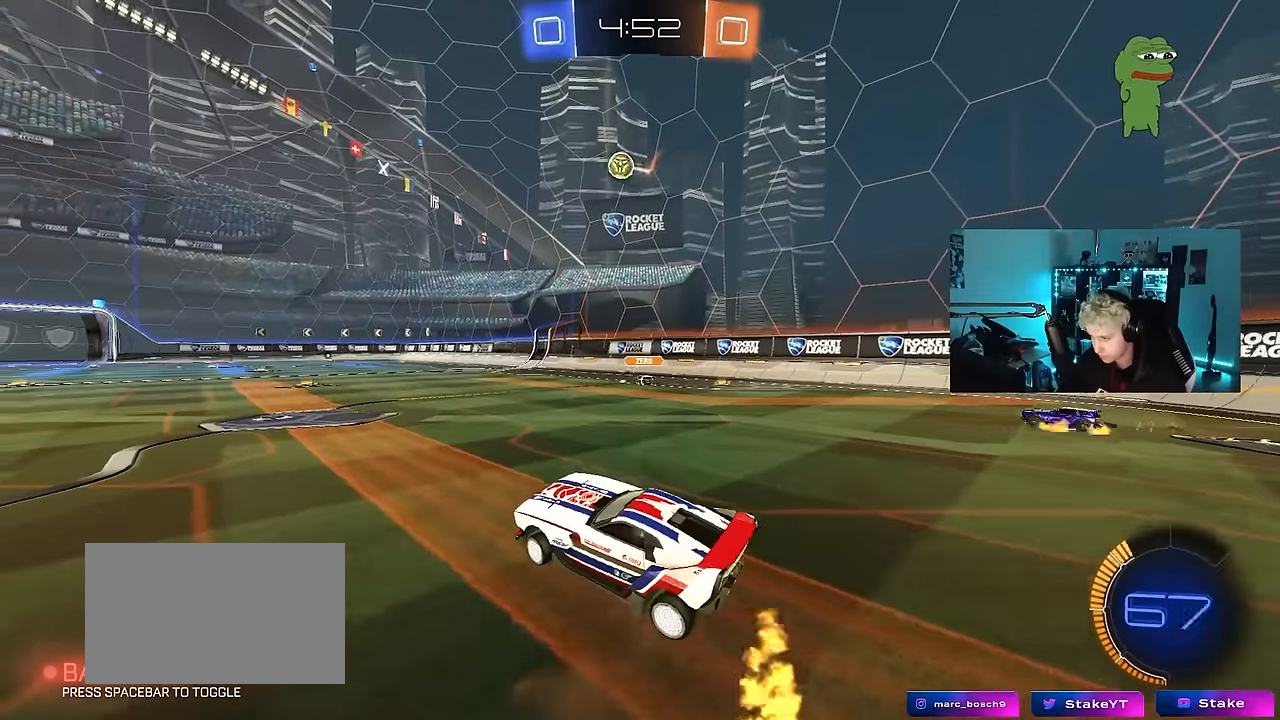
{"keys": ["w"], "mouse": ["left", "right"], "mouse_move": "down-left", "events": [[50, "s", "down"], [233, "s", "up"], [267, "d", "up"], [367, "mouse_left", "down"], [367, "mouse_right", "down"], [367, "w", "down"]]}
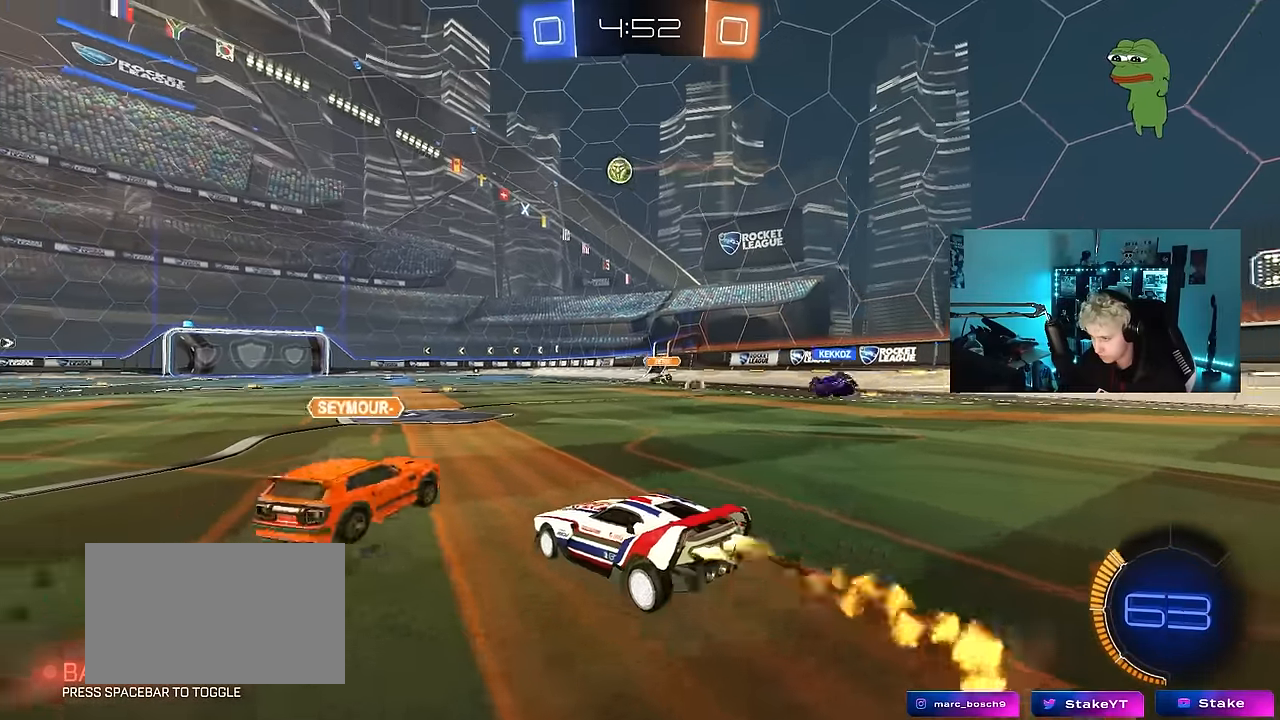
{"keys": ["a", "s", "shift"], "mouse": ["left", "right"], "mouse_move": "still", "events": [[50, "d", "down"], [50, "mouse_right", "up"], [200, "d", "up"], [250, "d", "down"], [300, "mouse_right", "down"], [333, "a", "down"], [333, "d", "up"], [333, "shift", "down"], [383, "mouse_right", "up"], [433, "mouse_right", "down"], [483, "s", "down"], [483, "w", "up"]]}